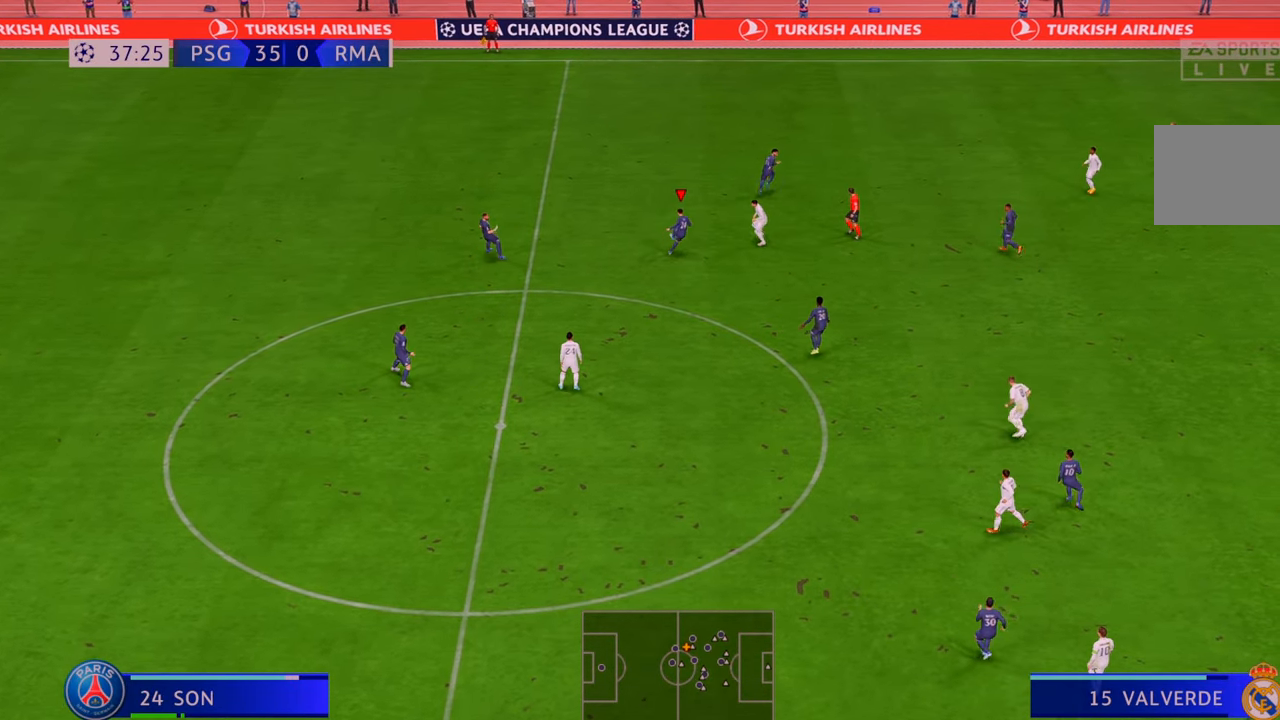
Gameplay with a controller (Xbox layout); each line is a JSON object with the inputs held at the frame after it. "events" lists button and stick changes between this image and that frame as [ms after this image, input, new state], when the widget could be followed in between. Not read: L3 R3.
{"buttons": ["R2"], "left_stick": "up-right", "right_stick": "center", "events": []}
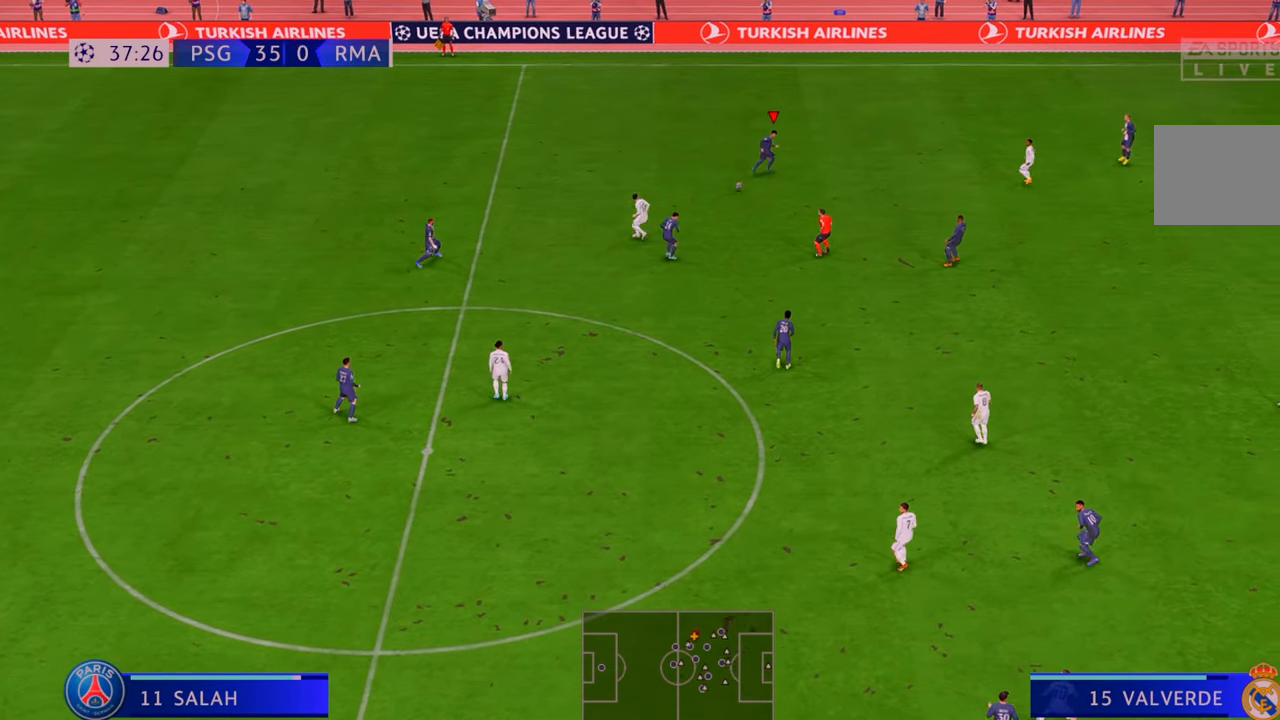
{"buttons": ["R2"], "left_stick": "down-right", "right_stick": "center", "events": [[33, "left_stick", "down-right"], [267, "A", "down"], [383, "L1", "down"], [417, "A", "up"], [450, "L1", "up"]]}
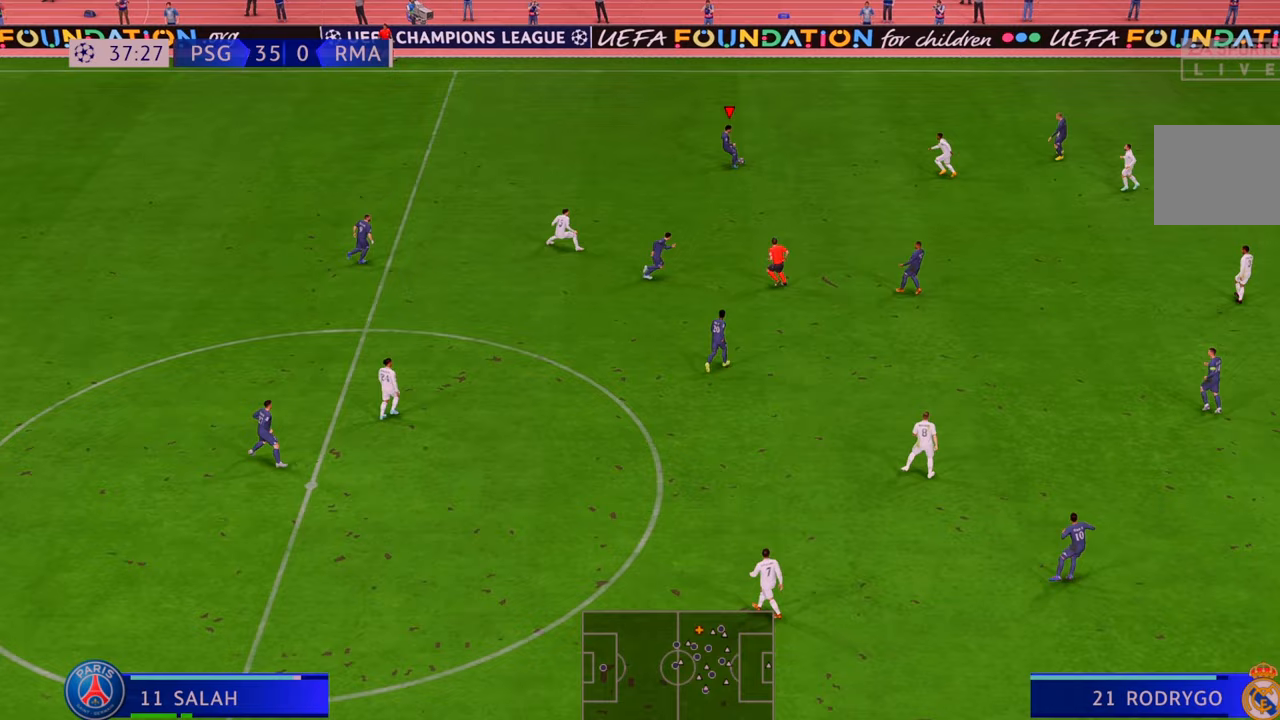
{"buttons": ["R2"], "left_stick": "down-right", "right_stick": "center", "events": []}
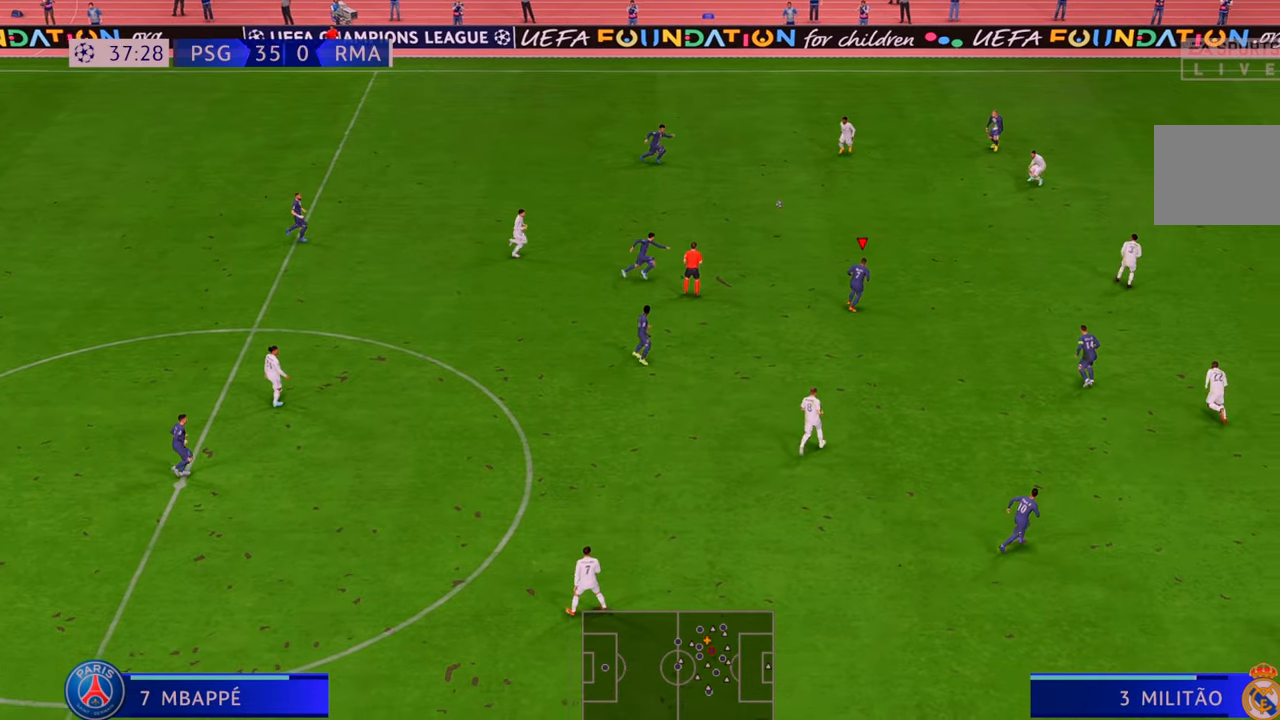
{"buttons": ["R2"], "left_stick": "down-right", "right_stick": "center", "events": []}
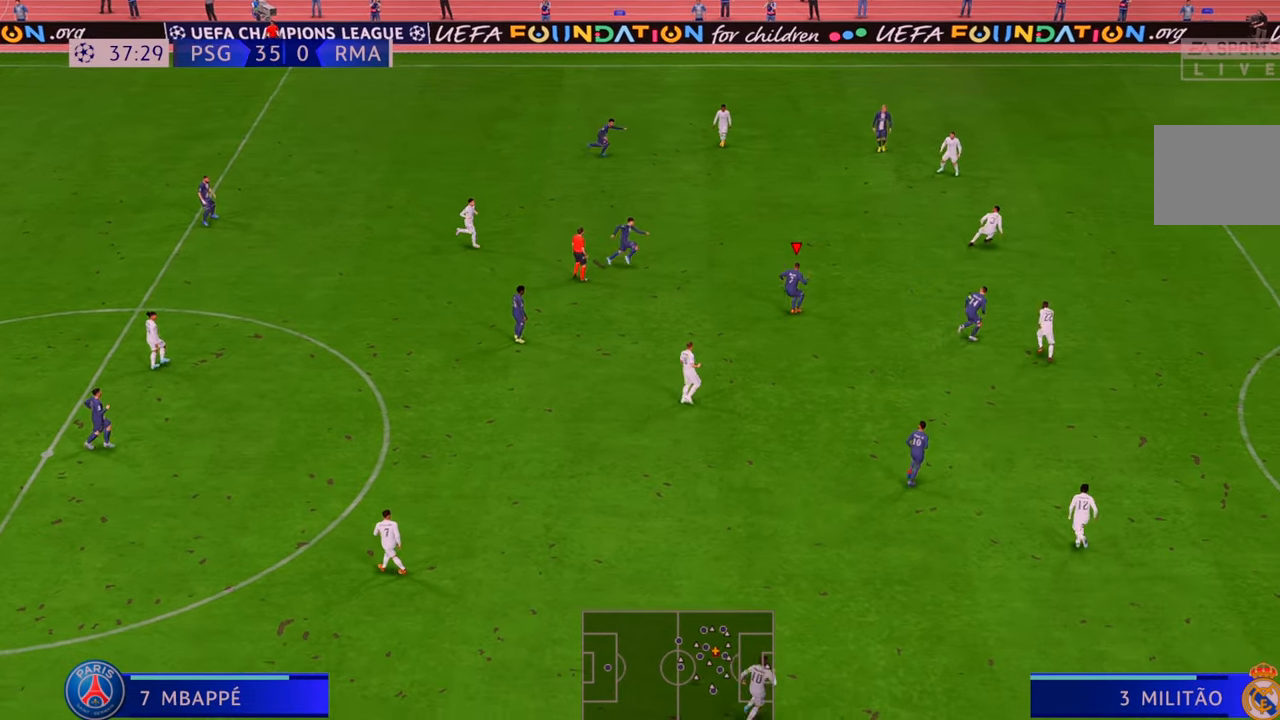
{"buttons": ["R2"], "left_stick": "down-right", "right_stick": "center", "events": [[317, "A", "down"], [450, "A", "up"]]}
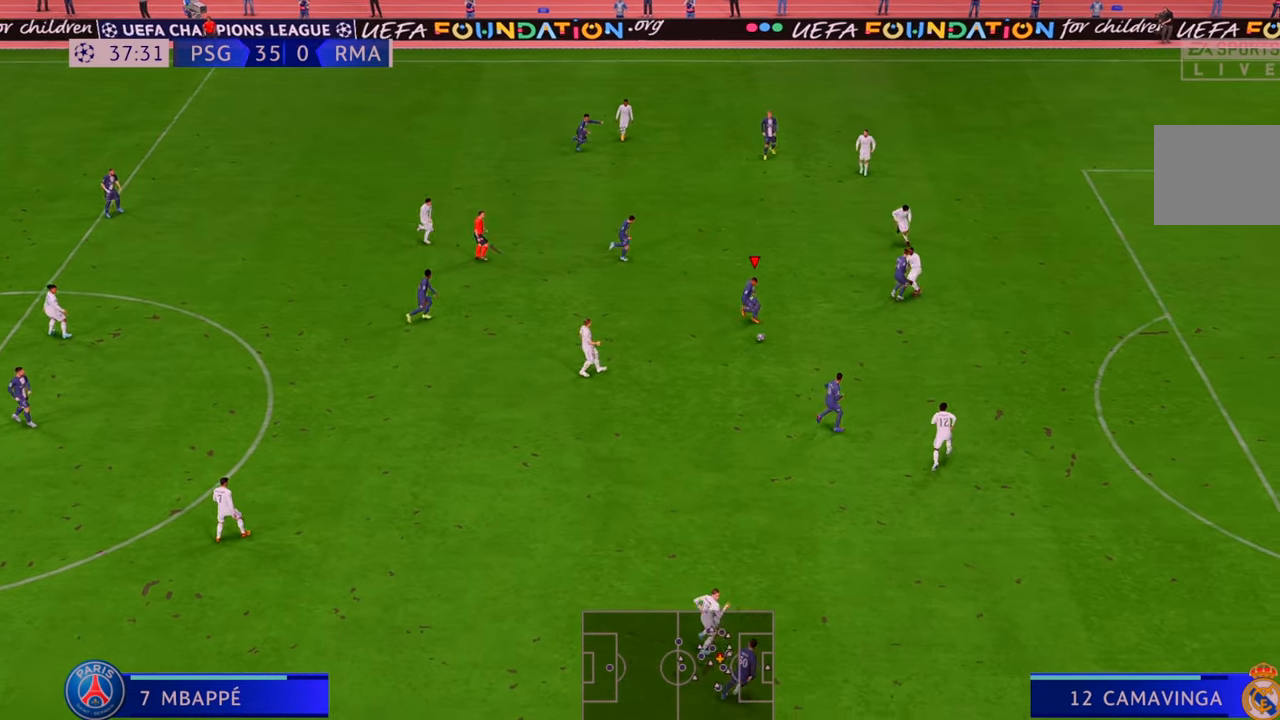
{"buttons": ["R2"], "left_stick": "down-right", "right_stick": "center", "events": []}
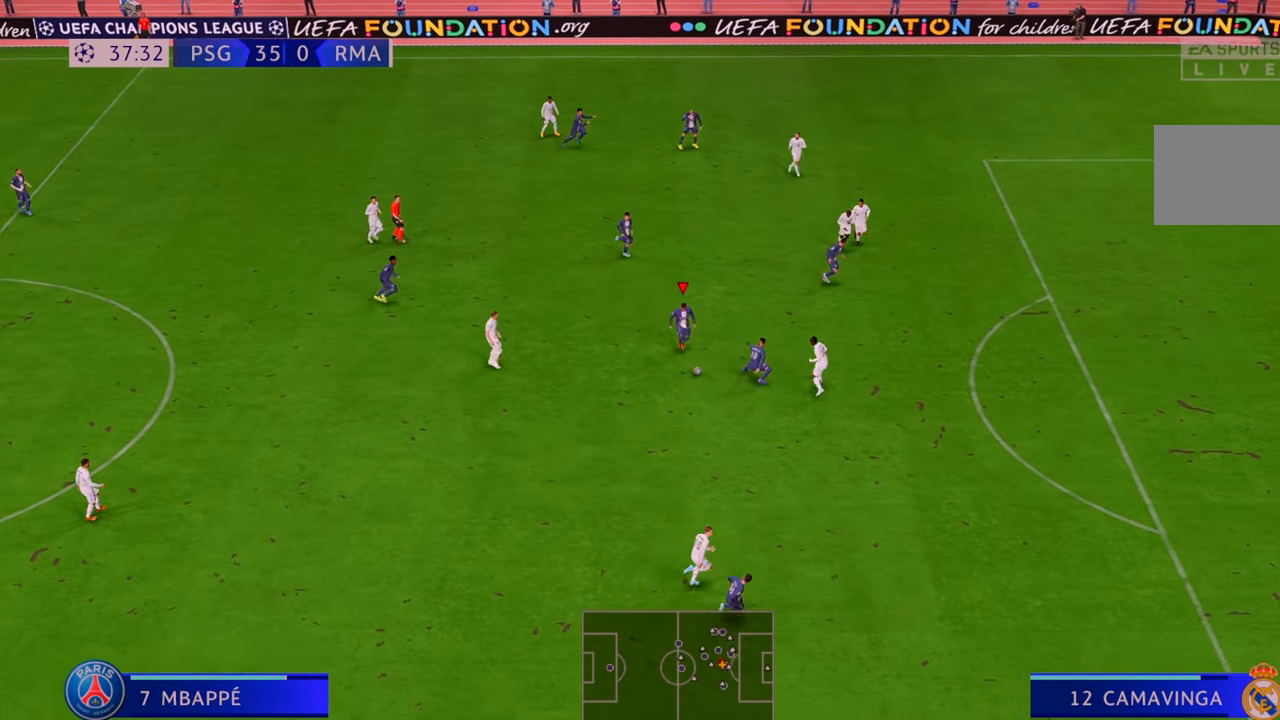
{"buttons": ["R2"], "left_stick": "right", "right_stick": "center", "events": [[483, "left_stick", "right"]]}
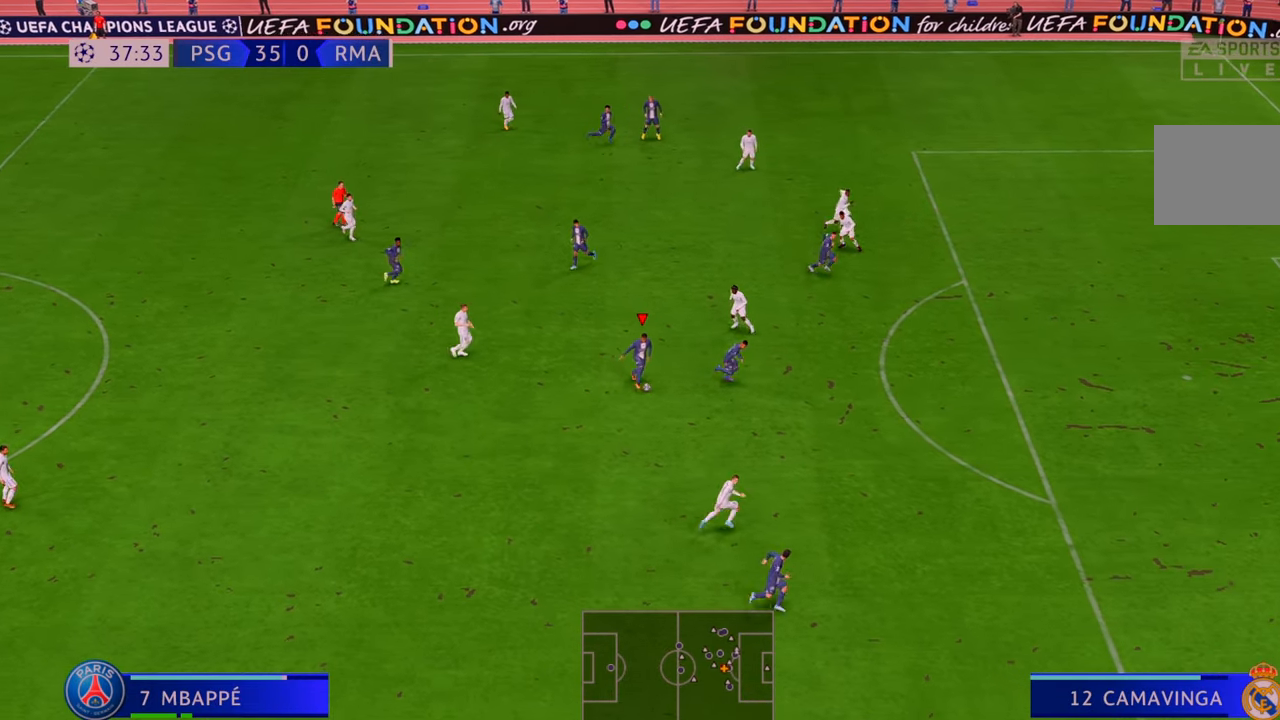
{"buttons": ["R2"], "left_stick": "right", "right_stick": "center", "events": []}
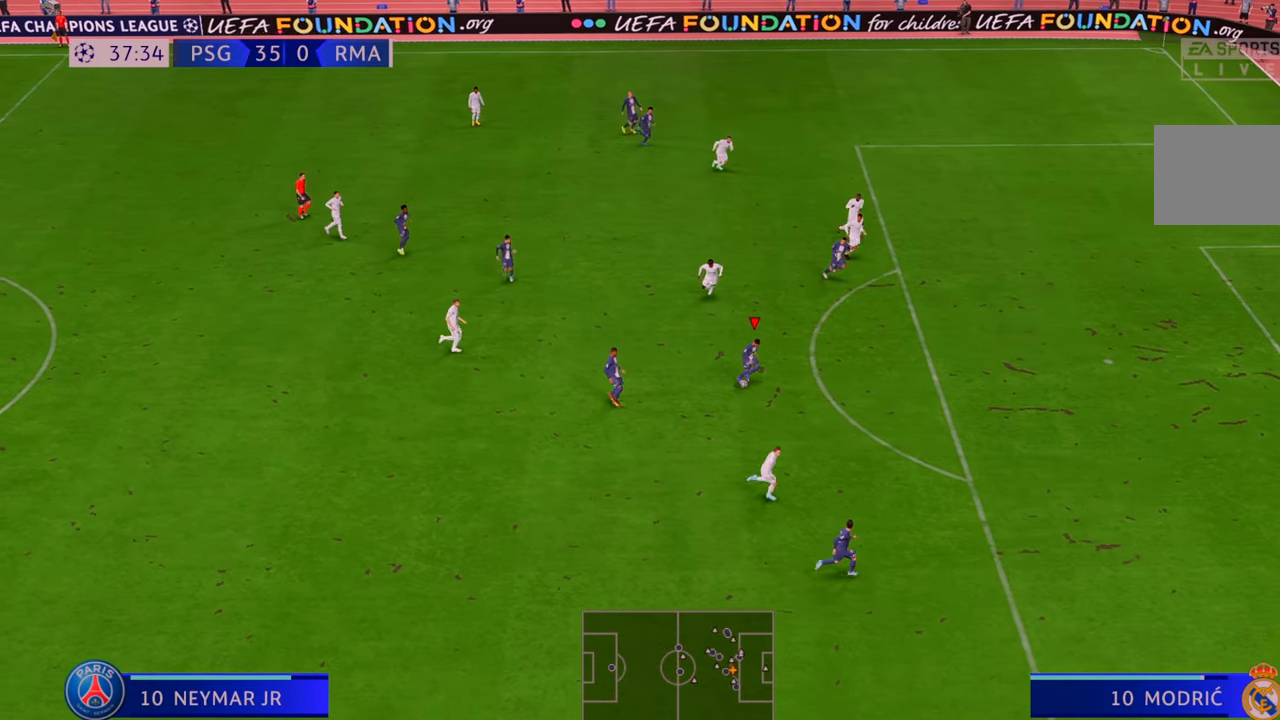
{"buttons": ["R2"], "left_stick": "right", "right_stick": "center", "events": []}
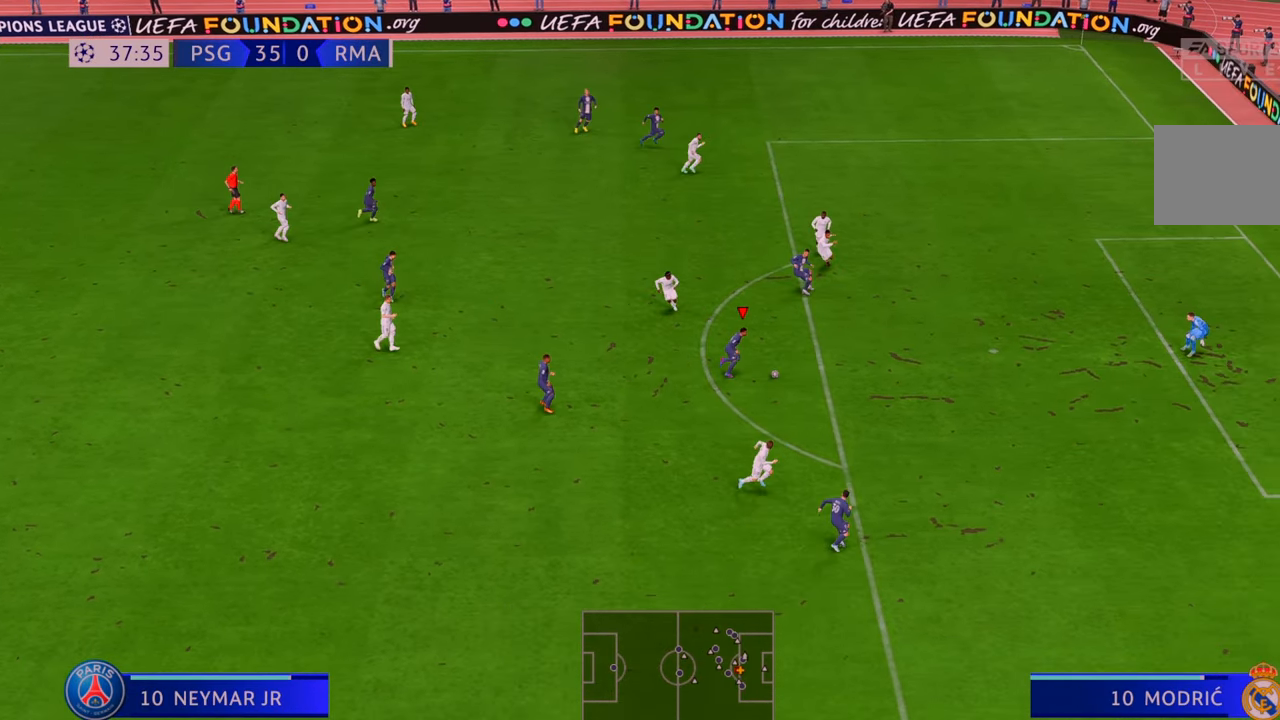
{"buttons": [], "left_stick": "up-right", "right_stick": "center", "events": [[233, "R2", "up"], [333, "left_stick", "up-right"], [350, "B", "down"], [433, "B", "up"]]}
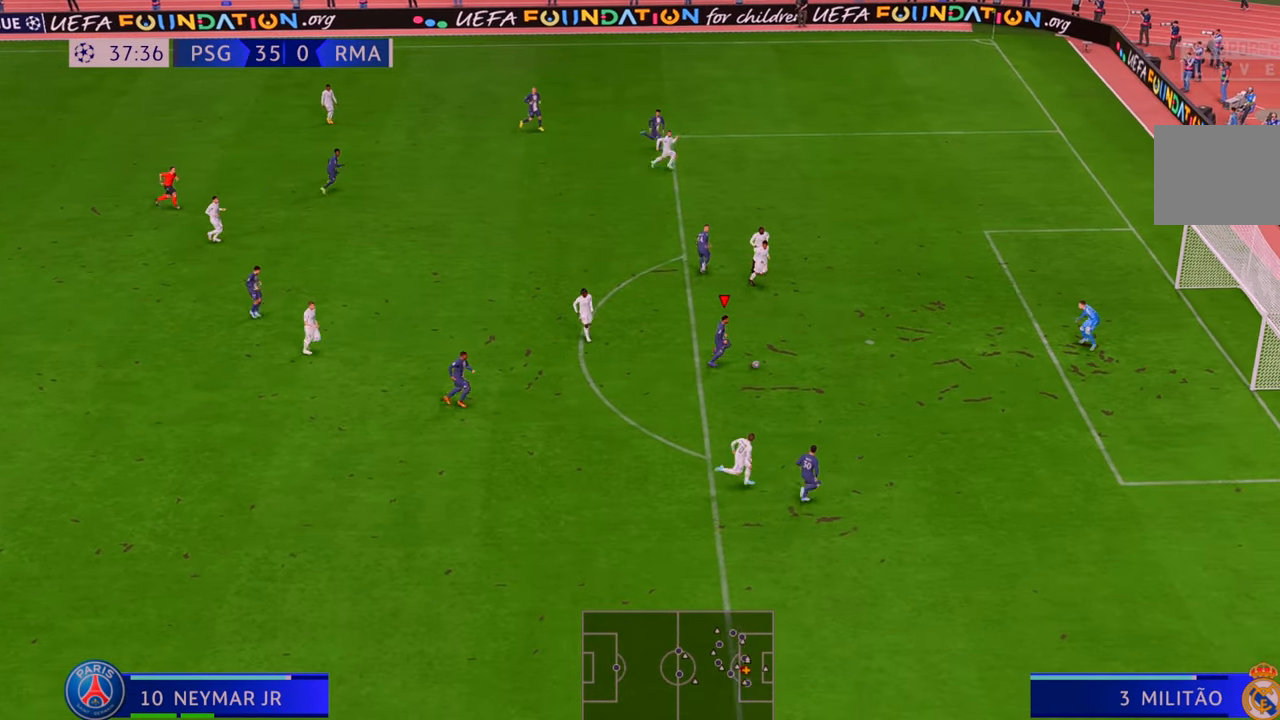
{"buttons": [], "left_stick": "up", "right_stick": "center", "events": [[117, "left_stick", "up"]]}
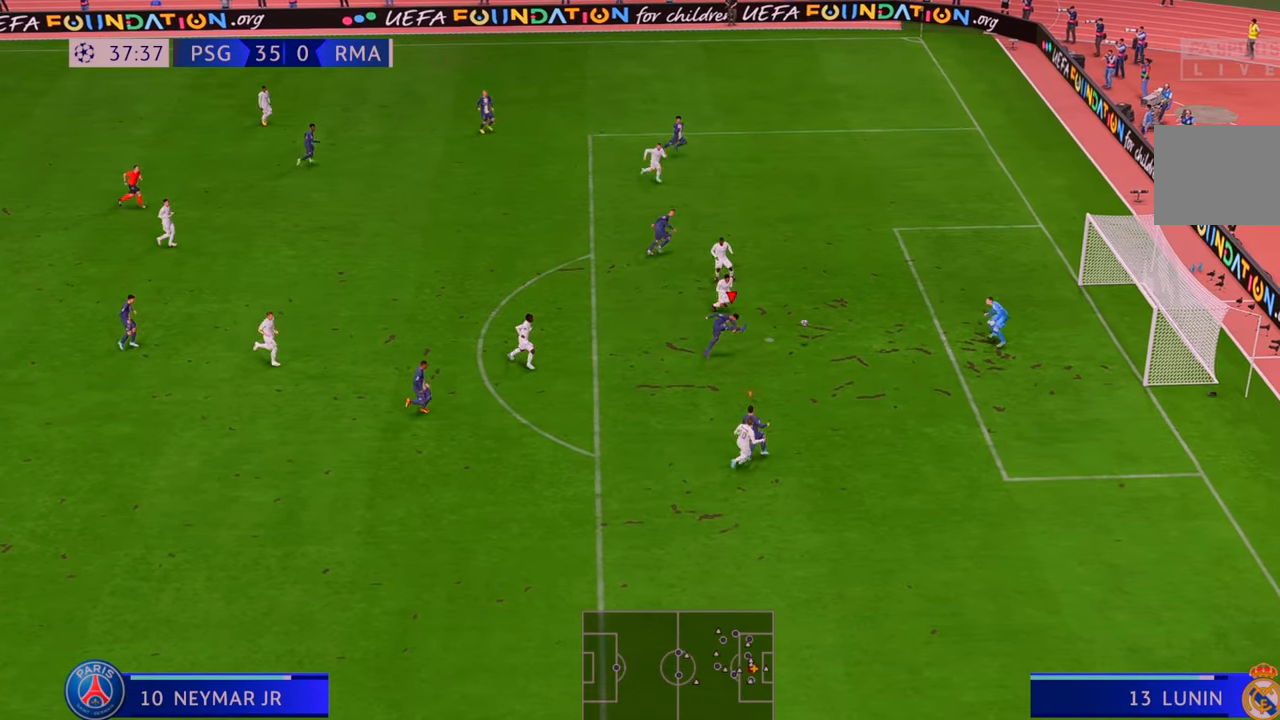
{"buttons": [], "left_stick": "down-right", "right_stick": "center", "events": [[350, "left_stick", "right"], [450, "left_stick", "down-right"]]}
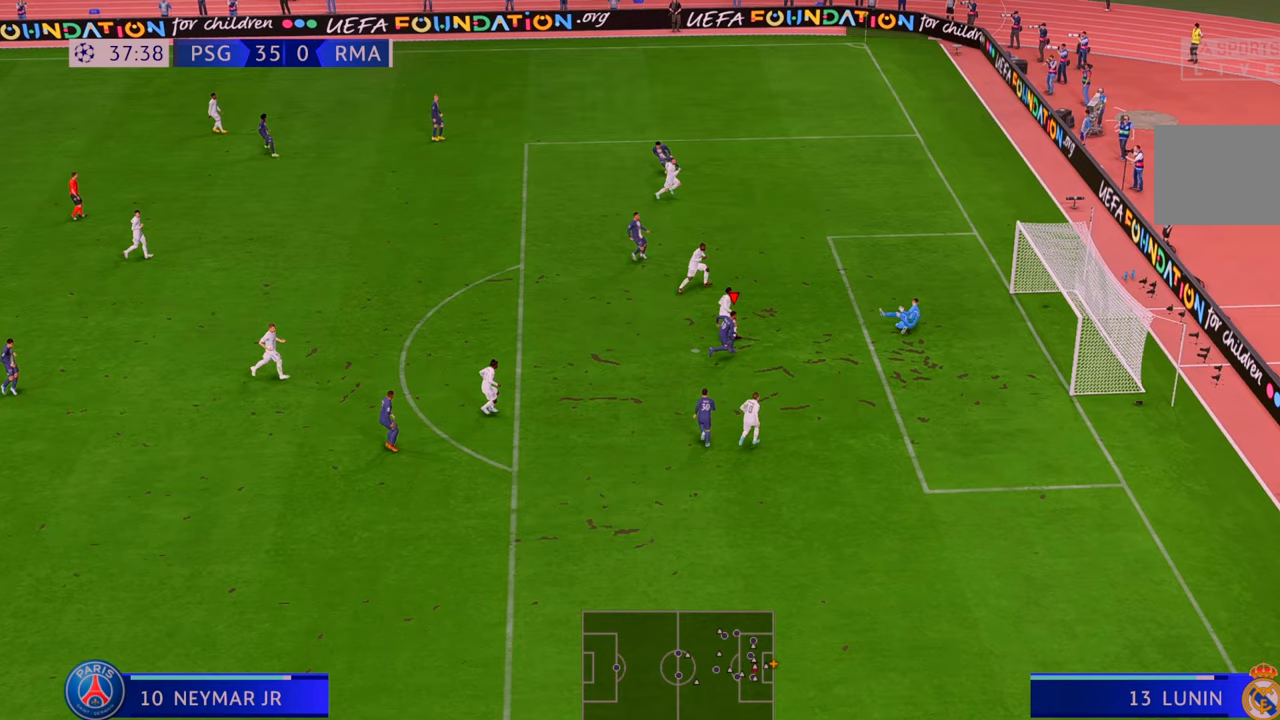
{"buttons": [], "left_stick": "down", "right_stick": "center", "events": [[333, "left_stick", "down"]]}
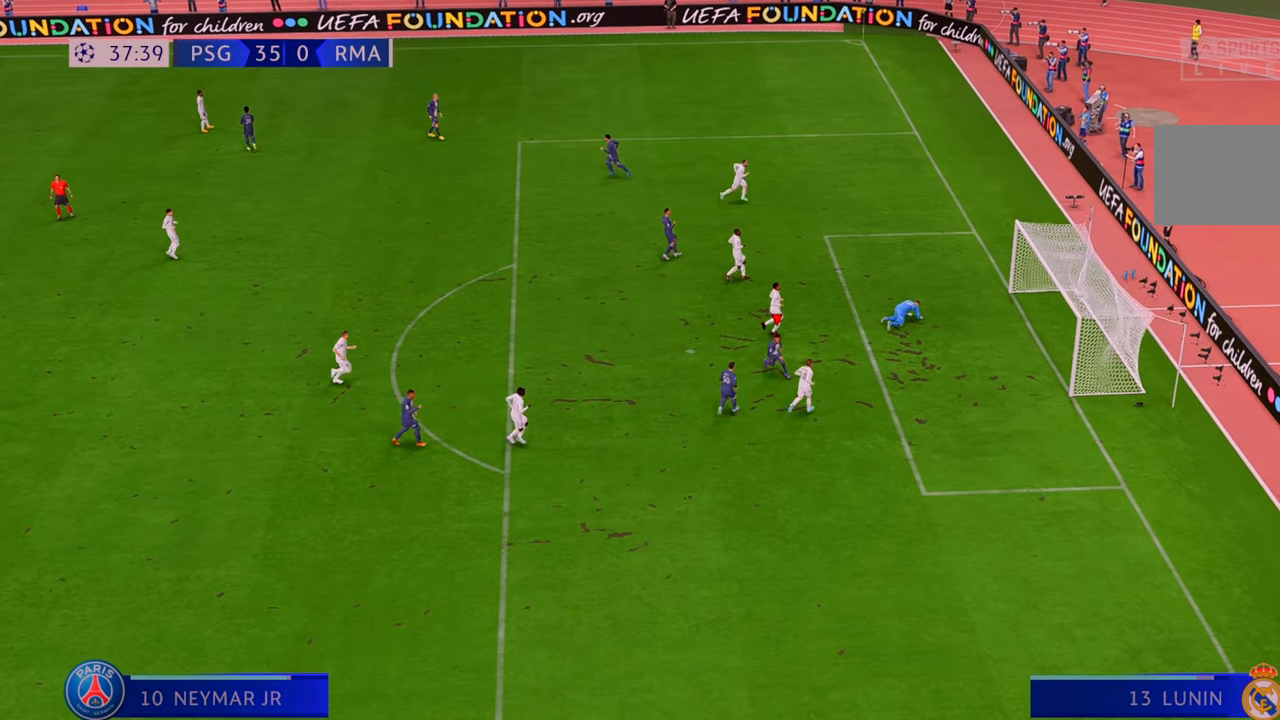
{"buttons": [], "left_stick": "down", "right_stick": "center", "events": []}
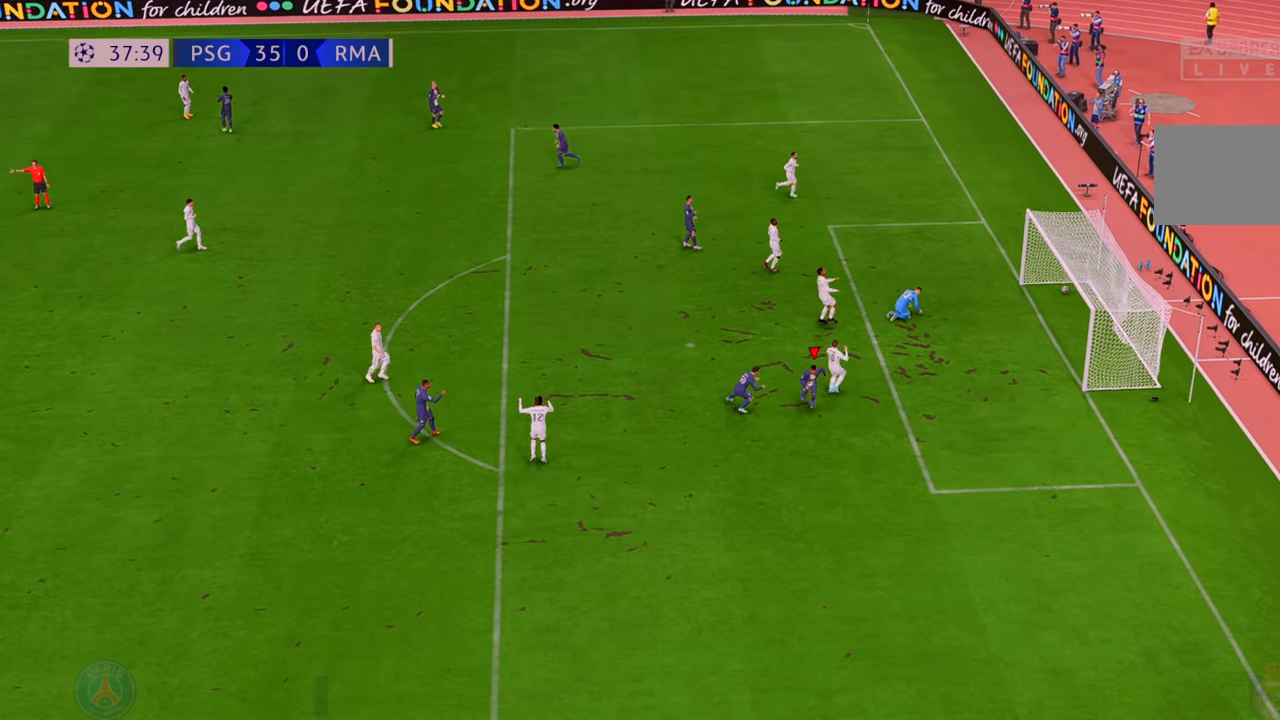
{"buttons": [], "left_stick": "center", "right_stick": "center", "events": [[117, "left_stick", "center"]]}
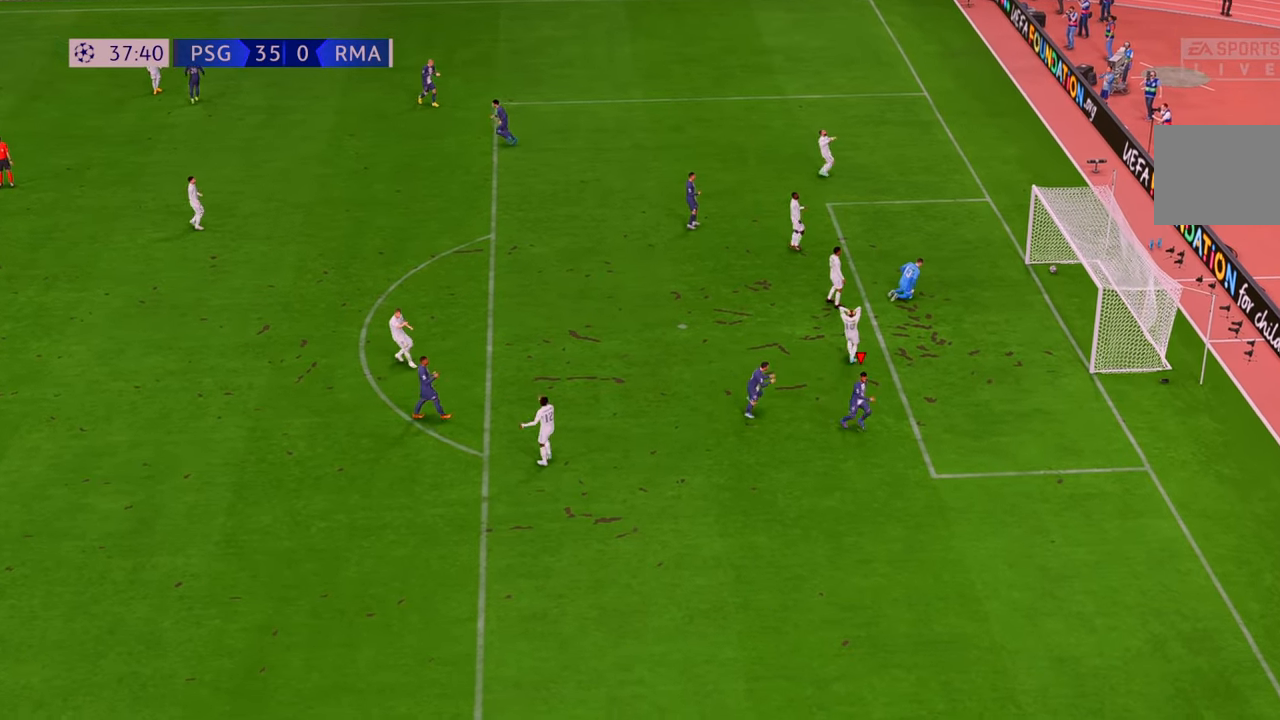
{"buttons": [], "left_stick": "center", "right_stick": "center", "events": []}
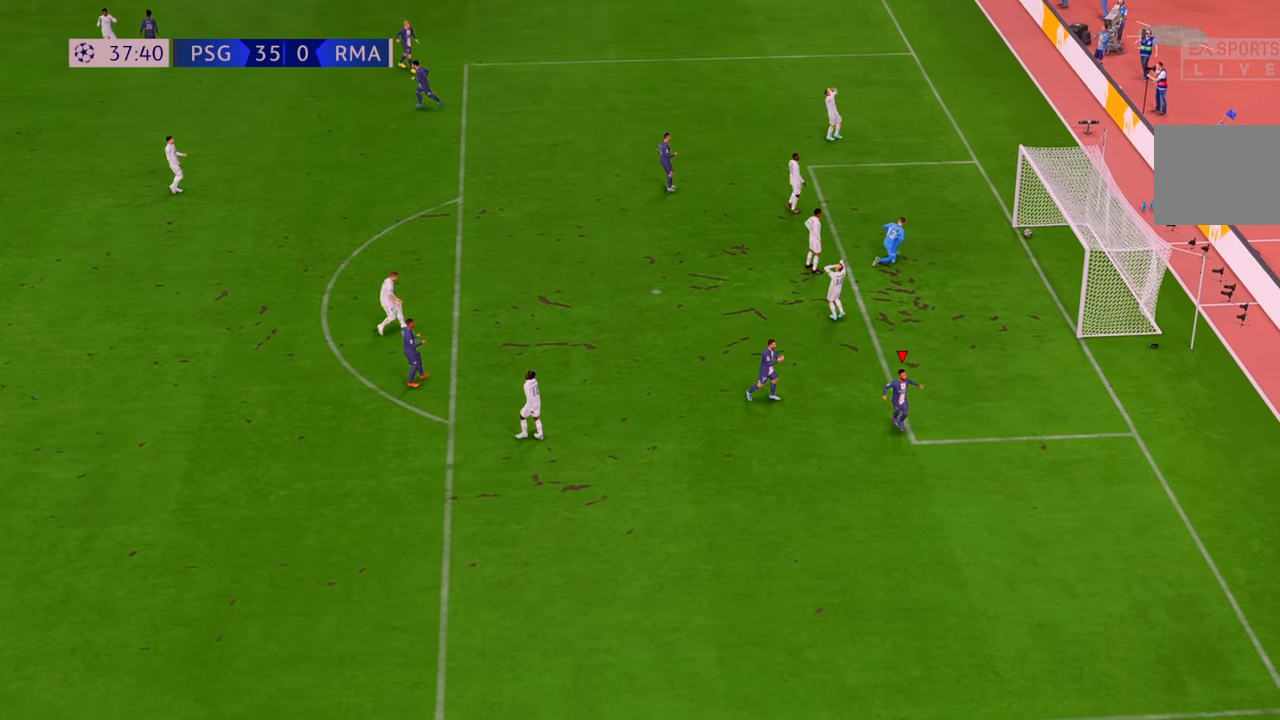
{"buttons": [], "left_stick": "center", "right_stick": "center", "events": []}
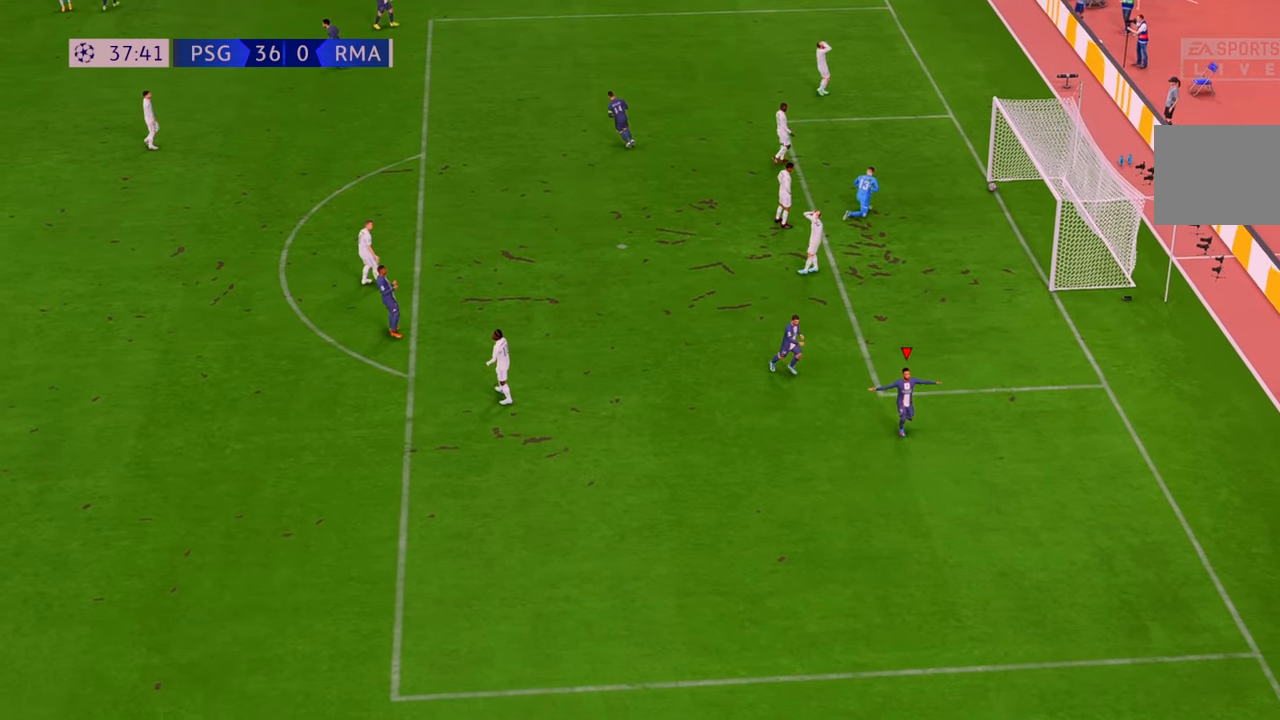
{"buttons": [], "left_stick": "center", "right_stick": "center", "events": [[233, "DPAD_UP", "down"], [283, "DPAD_UP", "up"]]}
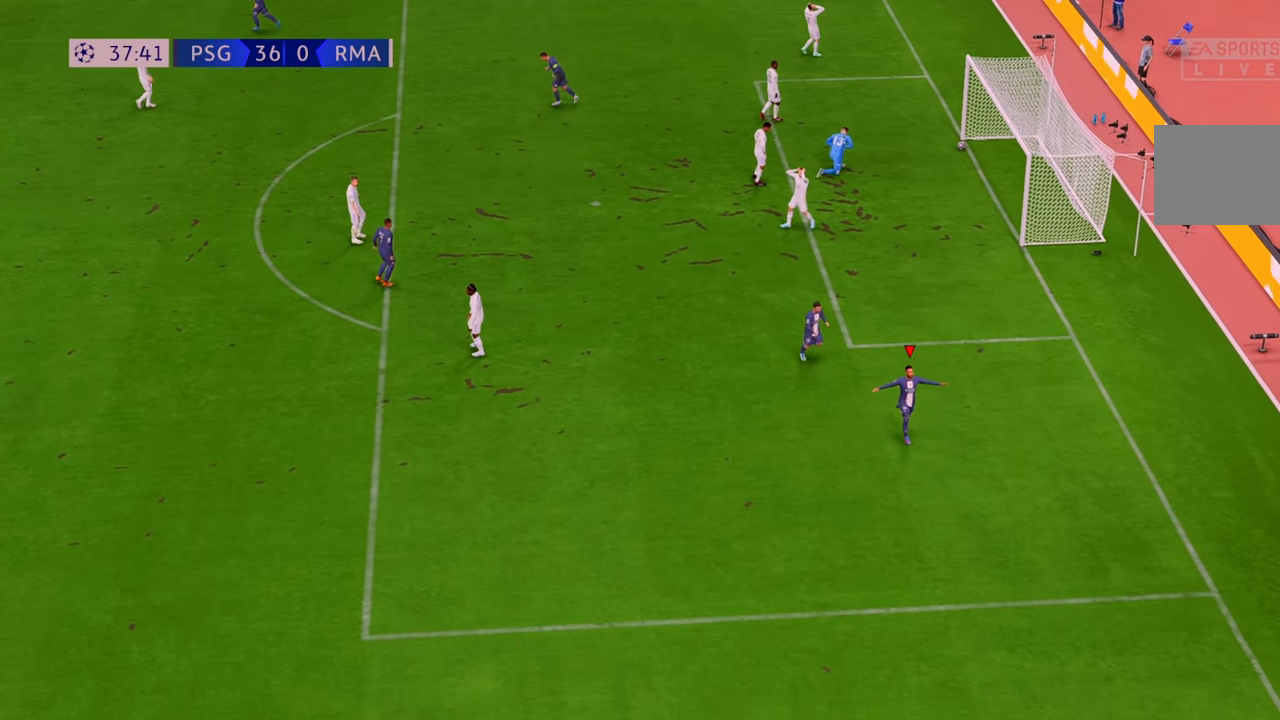
{"buttons": [], "left_stick": "center", "right_stick": "center", "events": []}
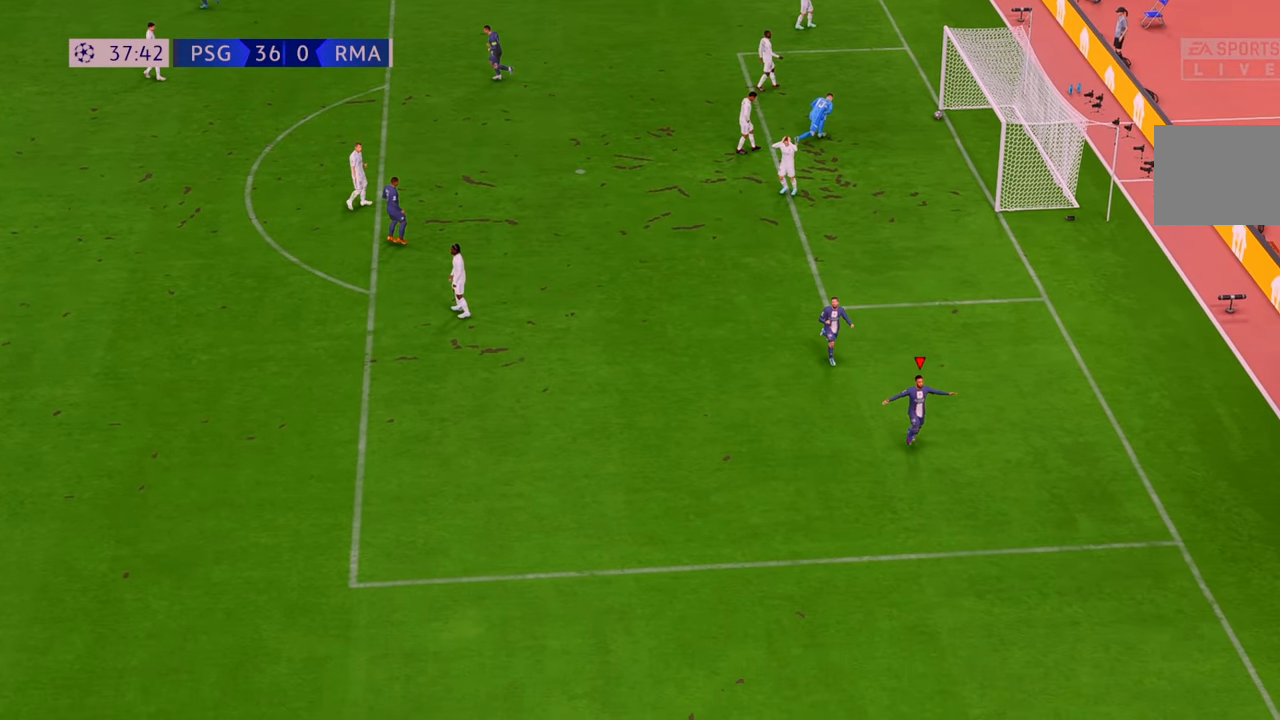
{"buttons": [], "left_stick": "center", "right_stick": "center", "events": []}
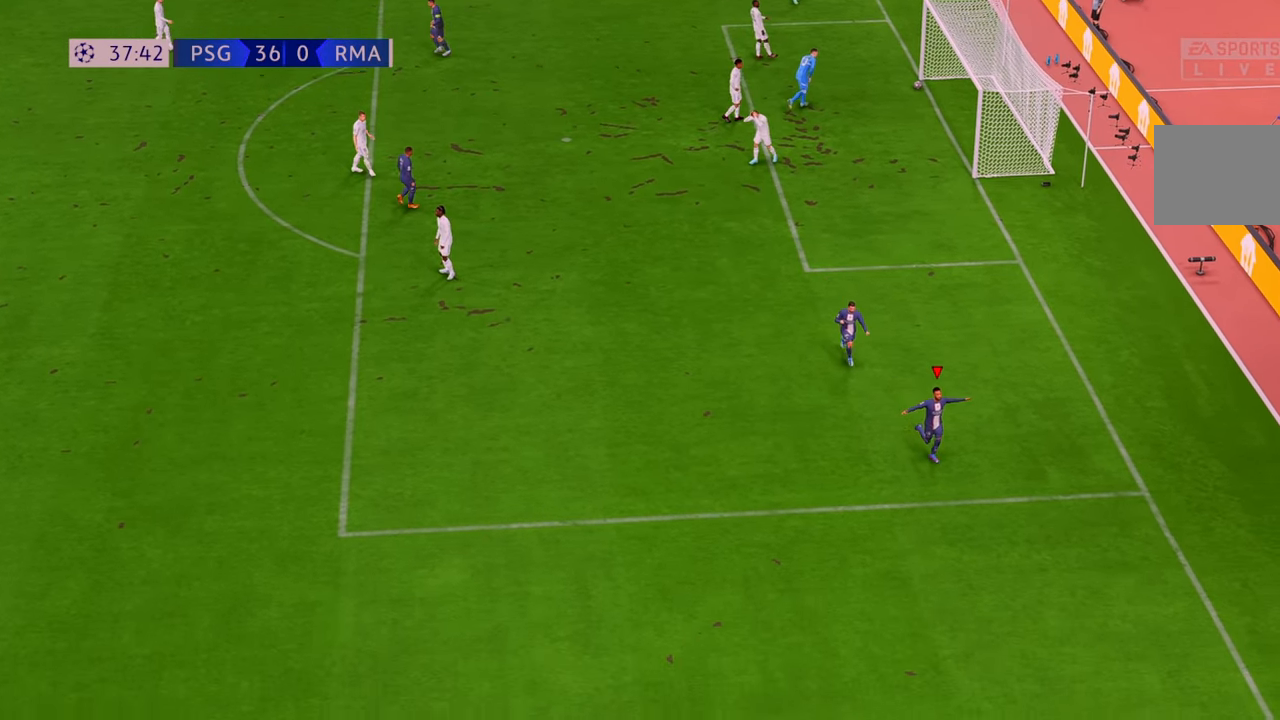
{"buttons": [], "left_stick": "center", "right_stick": "center", "events": []}
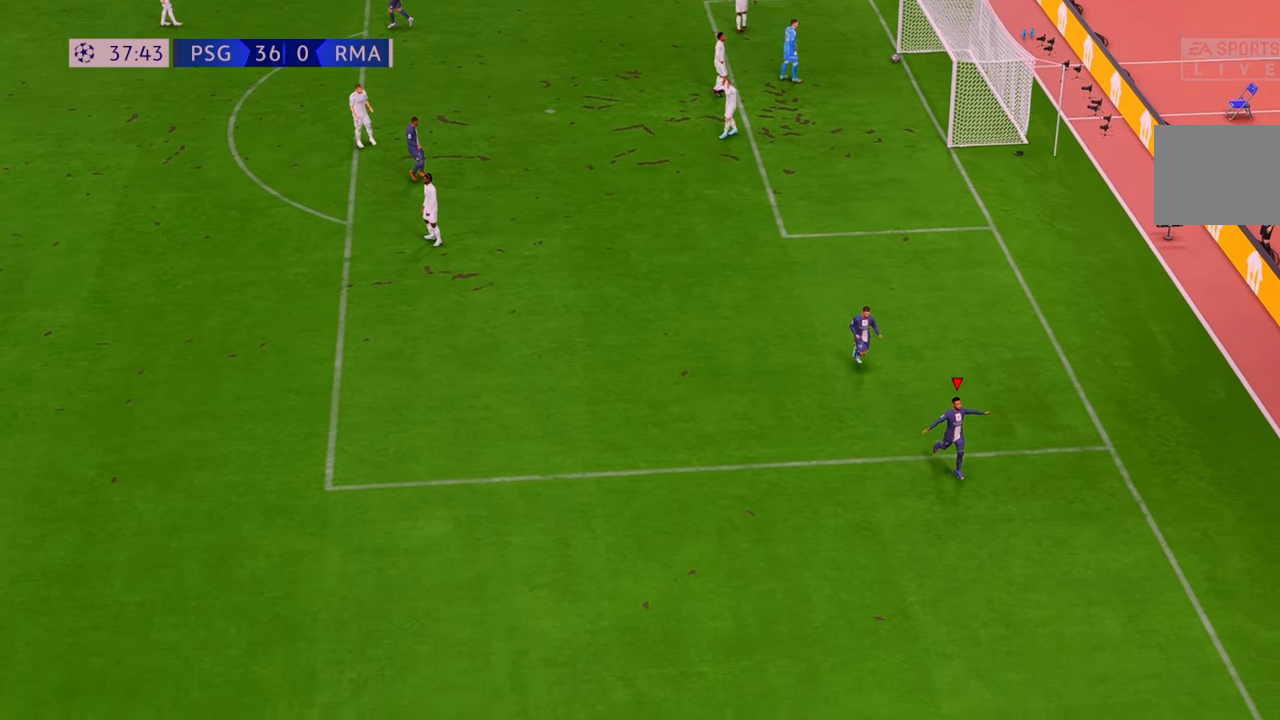
{"buttons": [], "left_stick": "center", "right_stick": "center", "events": []}
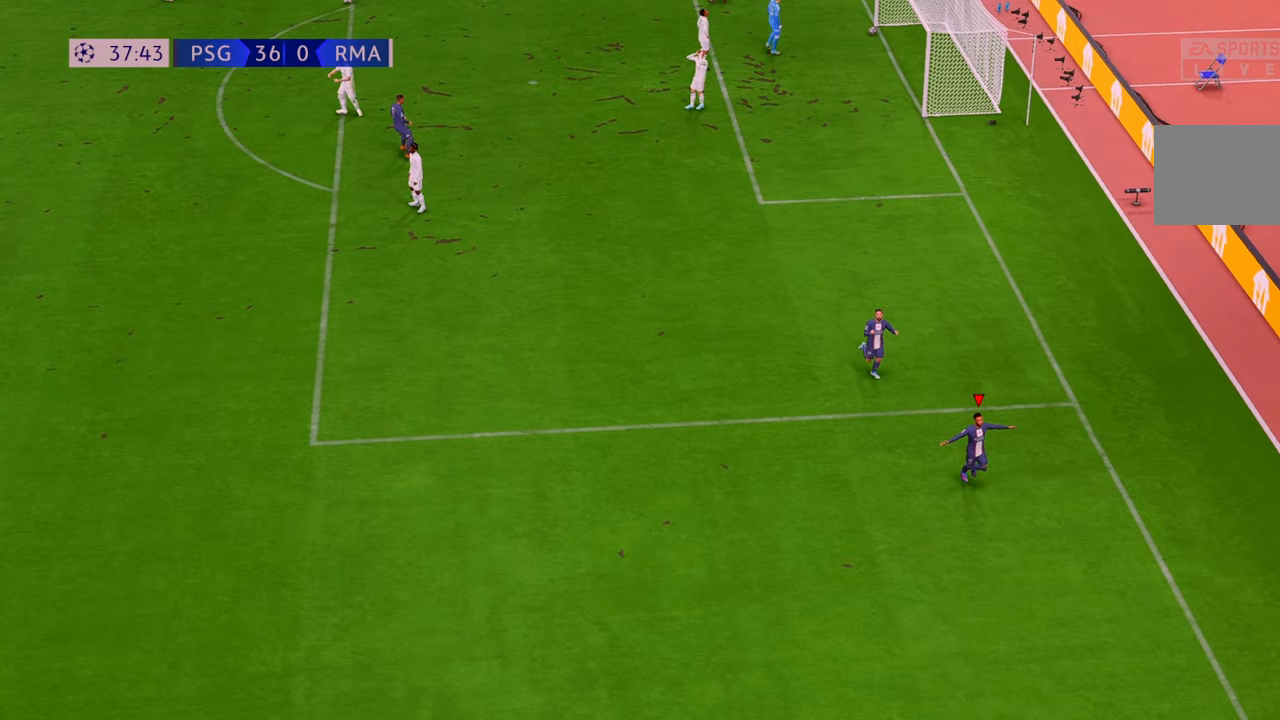
{"buttons": [], "left_stick": "center", "right_stick": "center", "events": []}
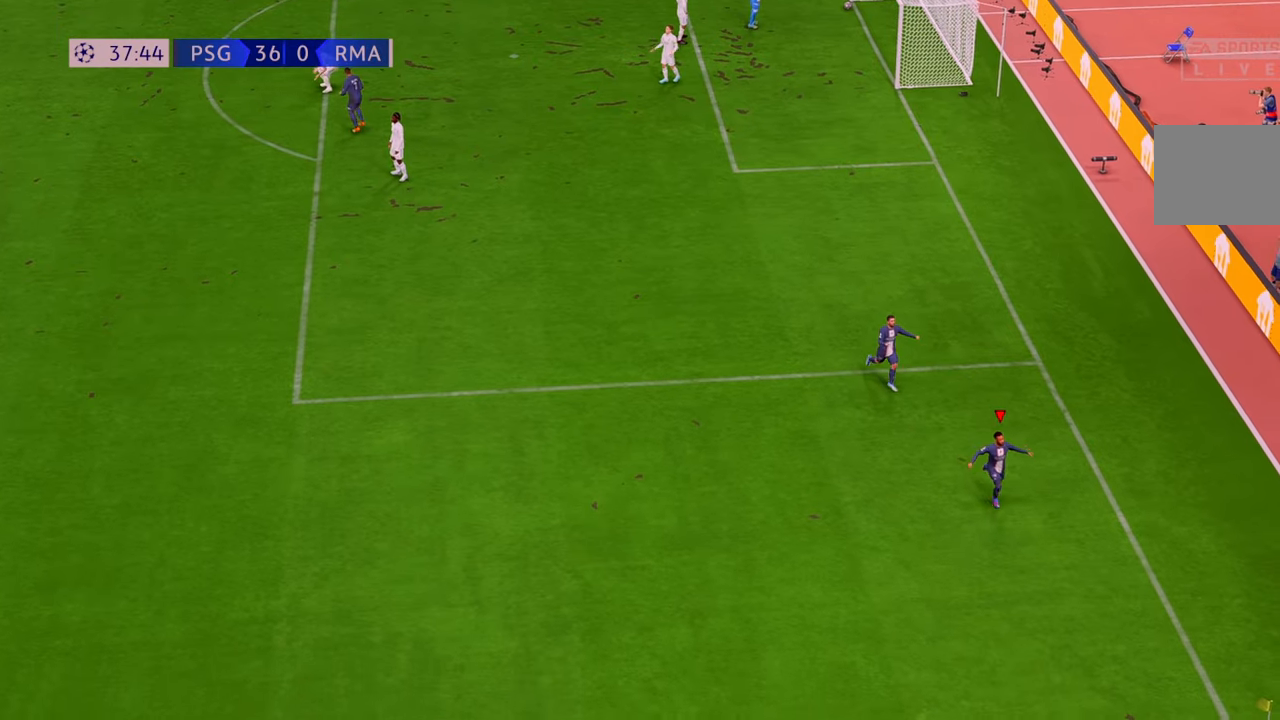
{"buttons": [], "left_stick": "center", "right_stick": "center", "events": []}
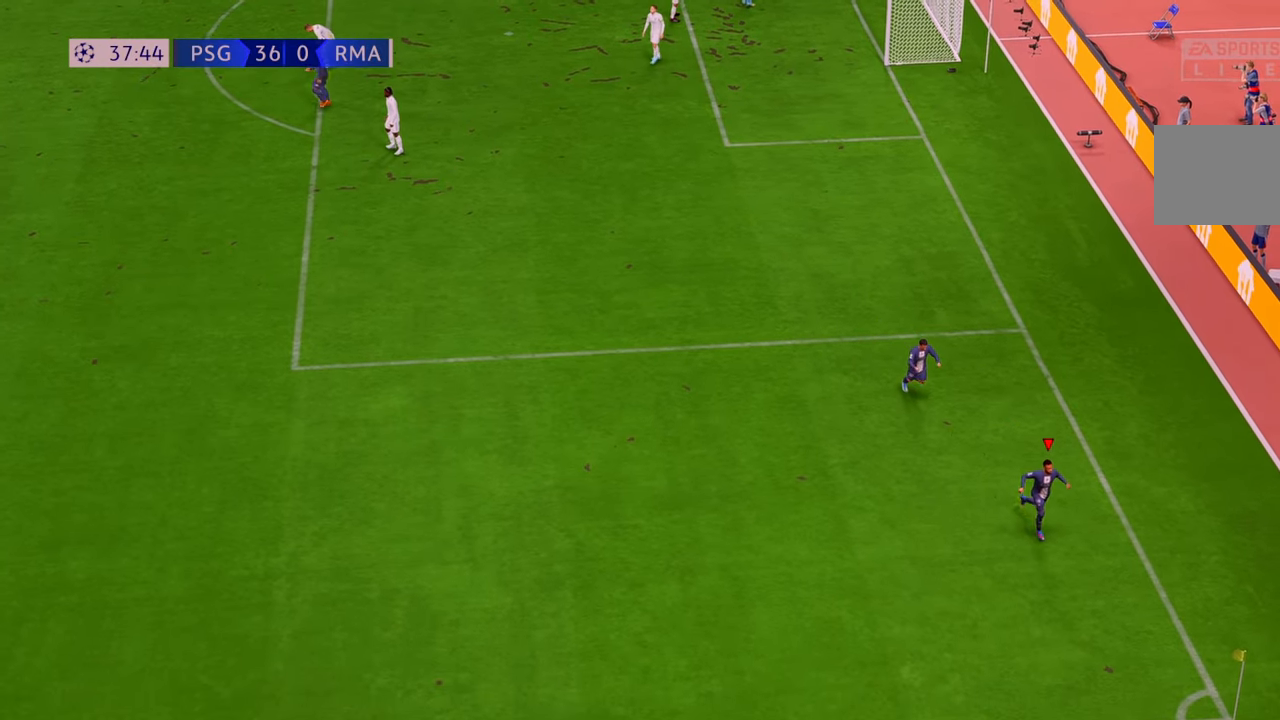
{"buttons": [], "left_stick": "center", "right_stick": "center", "events": [[333, "L1", "down"], [333, "R1", "down"], [433, "L1", "up"], [467, "R1", "up"]]}
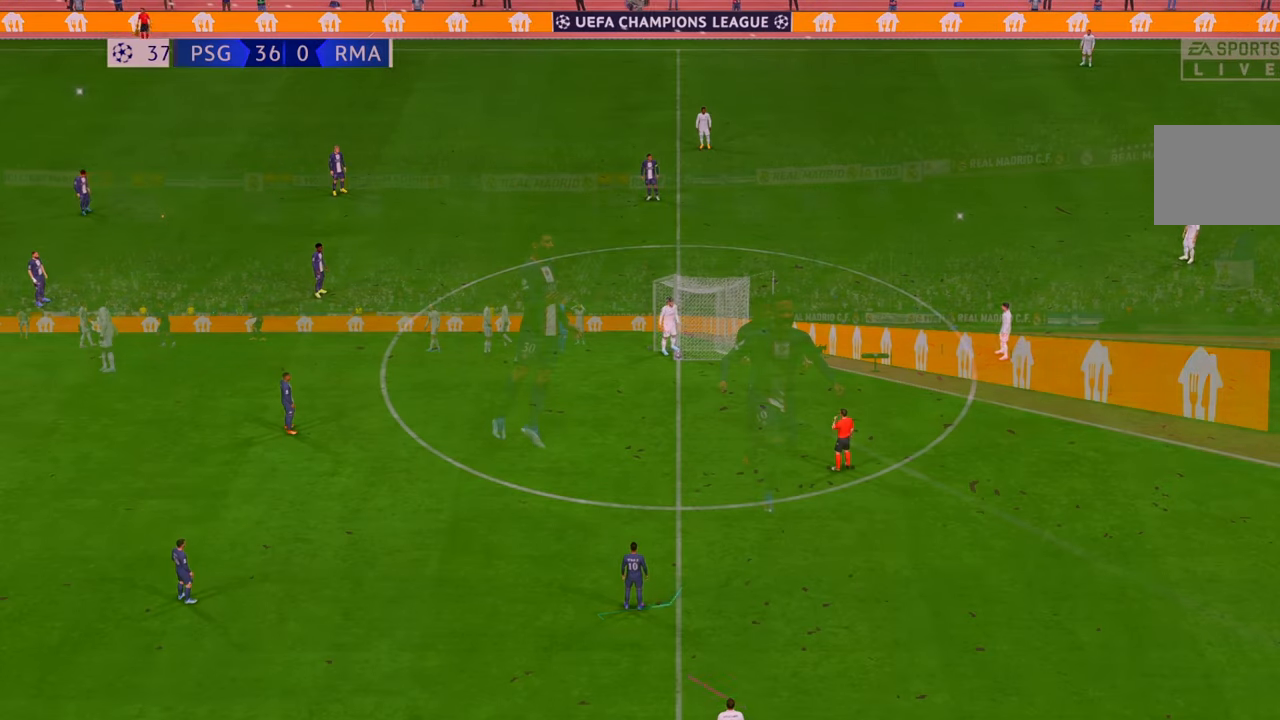
{"buttons": [], "left_stick": "center", "right_stick": "center", "events": []}
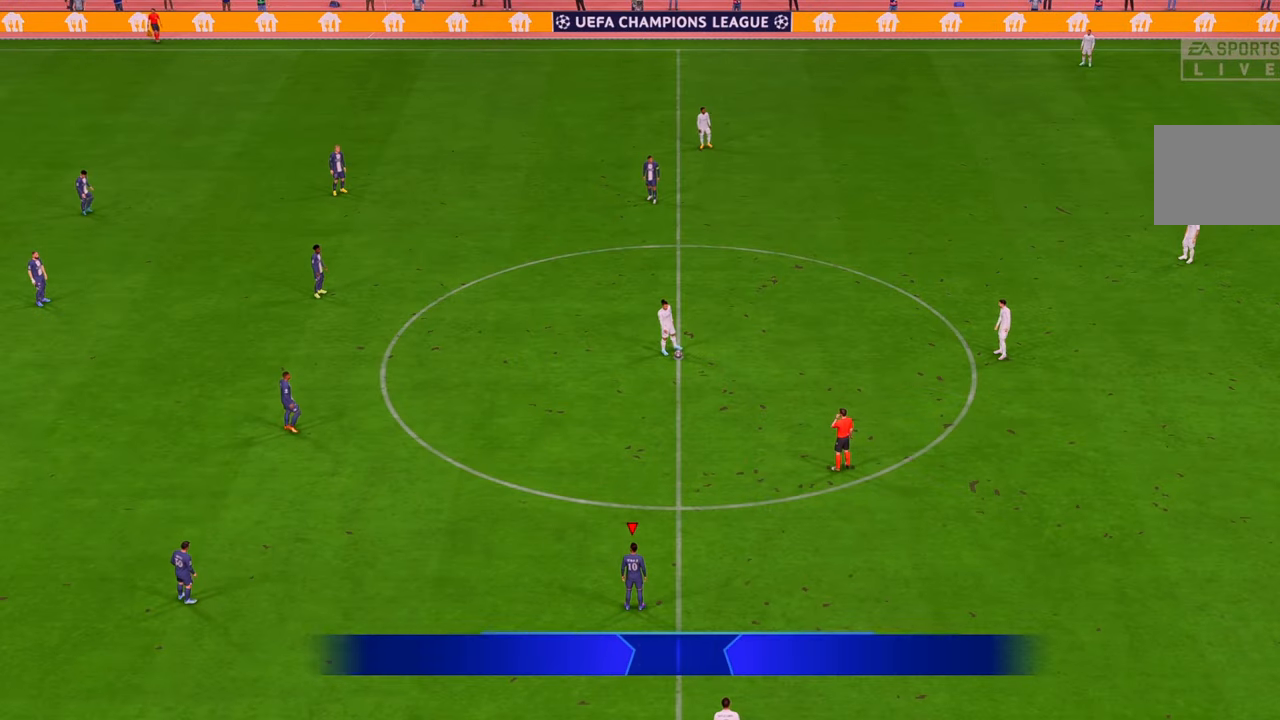
{"buttons": [], "left_stick": "center", "right_stick": "center", "events": []}
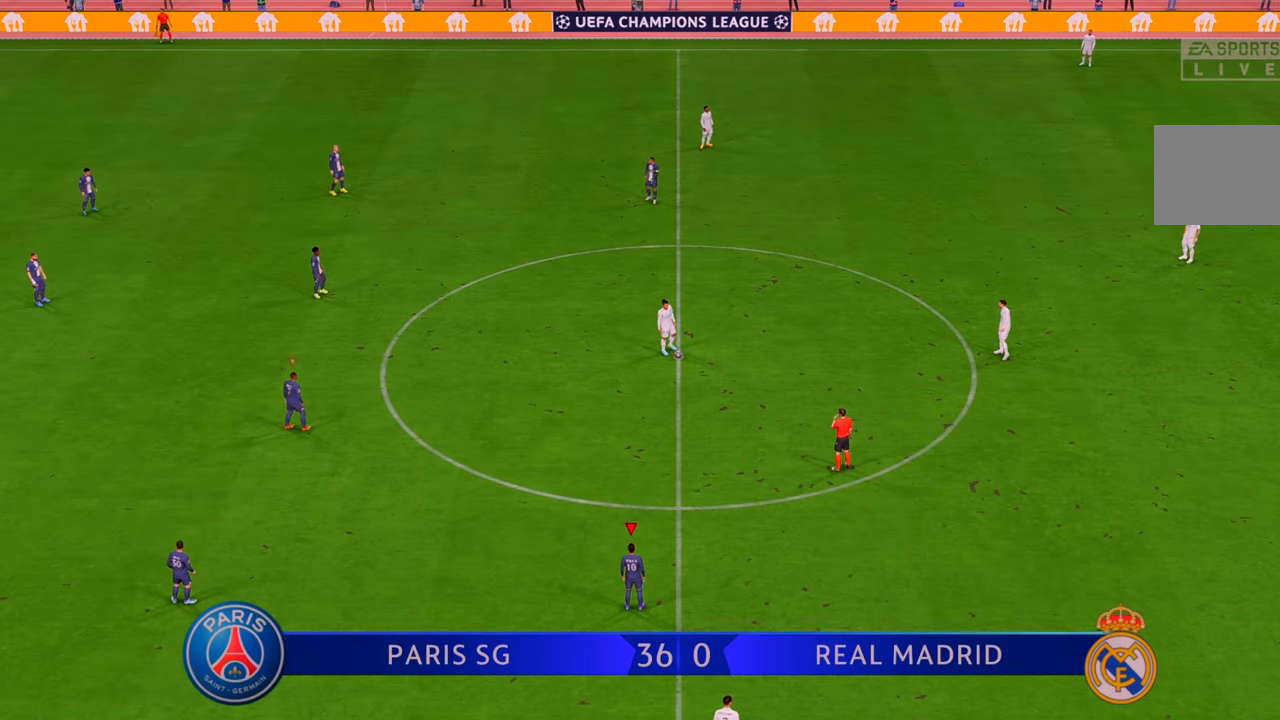
{"buttons": [], "left_stick": "up-right", "right_stick": "center", "events": [[500, "left_stick", "up-right"]]}